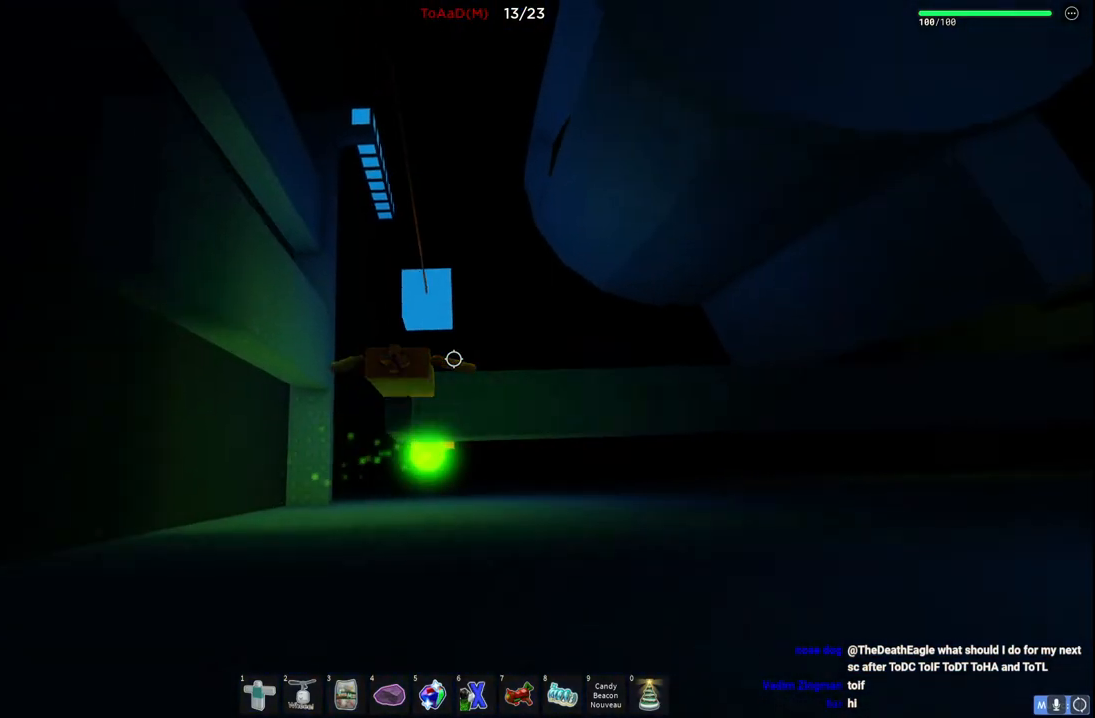
Gameplay with keyboard; each line is a JSON object with the keys held at the frame after it. "events" lists presses ("down") and releases ("up") of "a", "ctrl", "d", "e", "q", "s", "shift", "space" and "w" between this image and that frame as [ms after this image, input, new state], when the widget could be followed in between. No other keys are recorded. Mouse input is not recorded.
{"keys": [], "events": []}
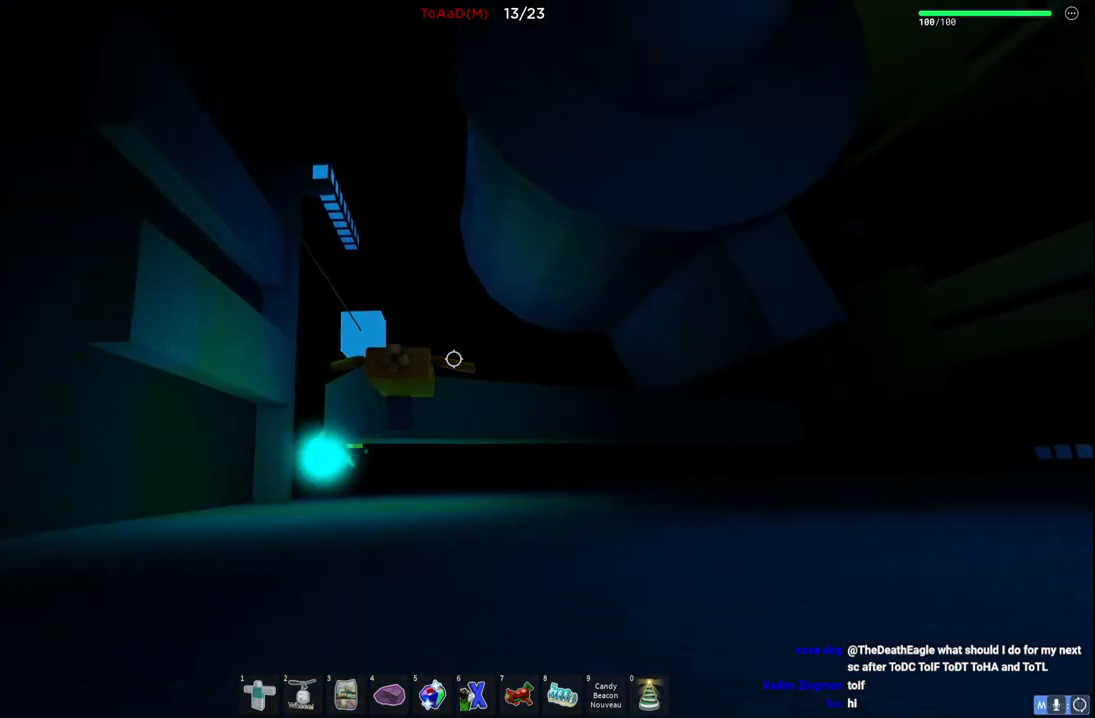
{"keys": [], "events": [[200, "a", "down"], [334, "a", "up"]]}
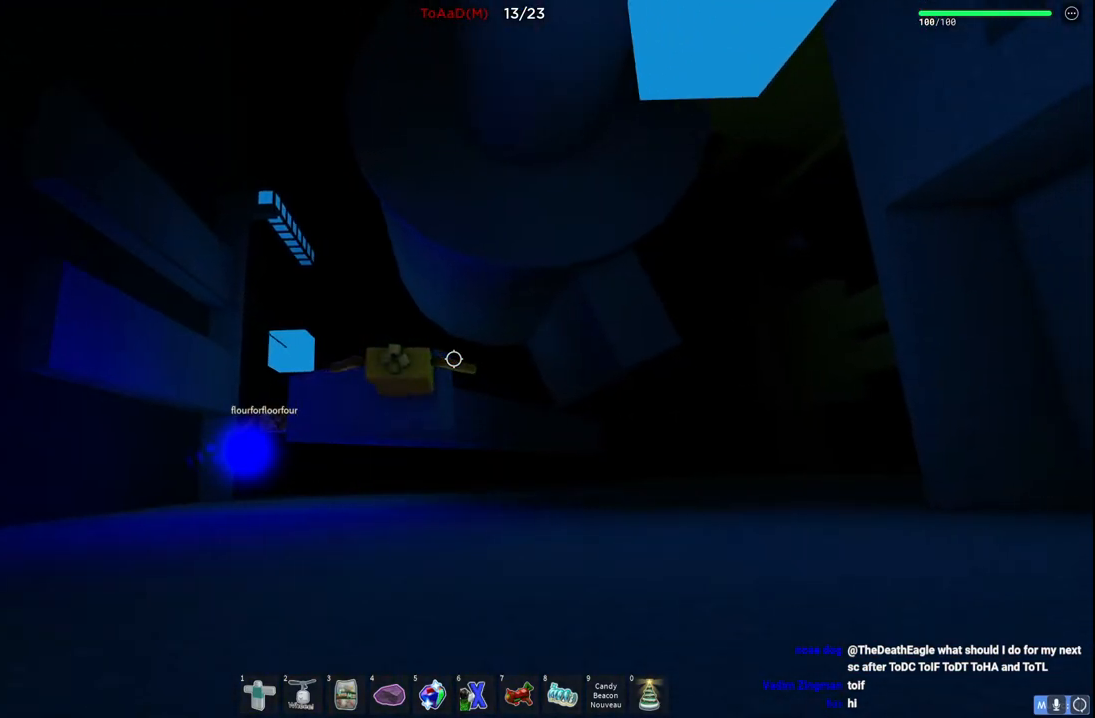
{"keys": [], "events": [[134, "a", "down"], [250, "a", "up"]]}
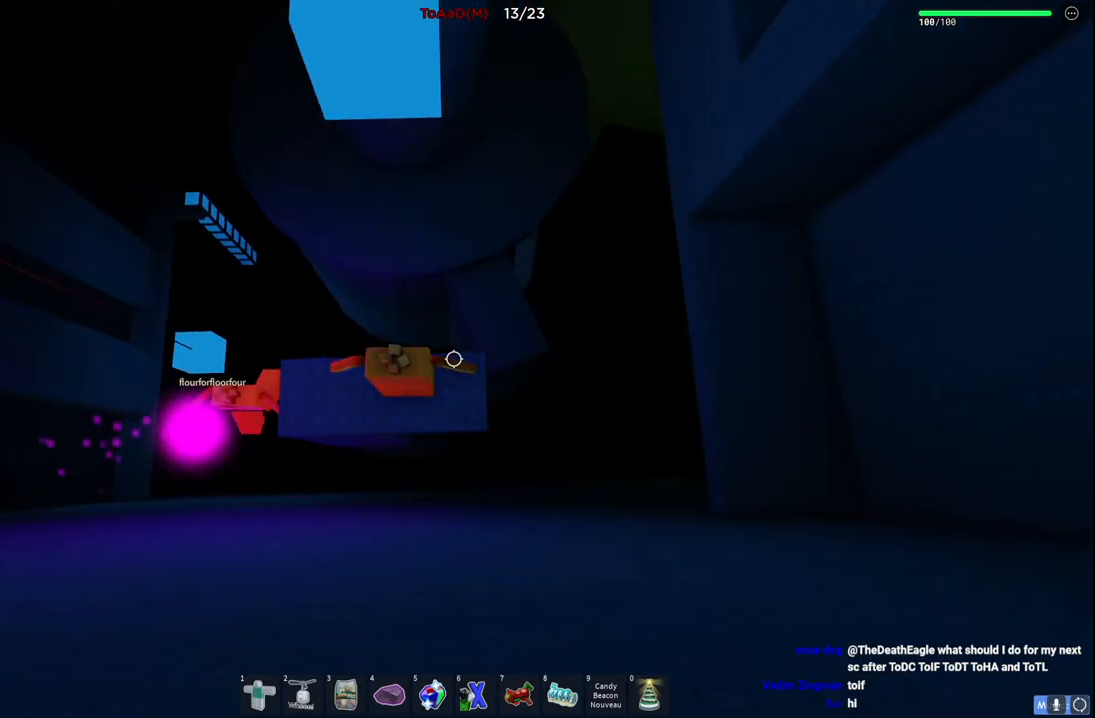
{"keys": ["d", "space", "w"], "events": [[234, "d", "down"], [334, "space", "down"], [450, "w", "down"]]}
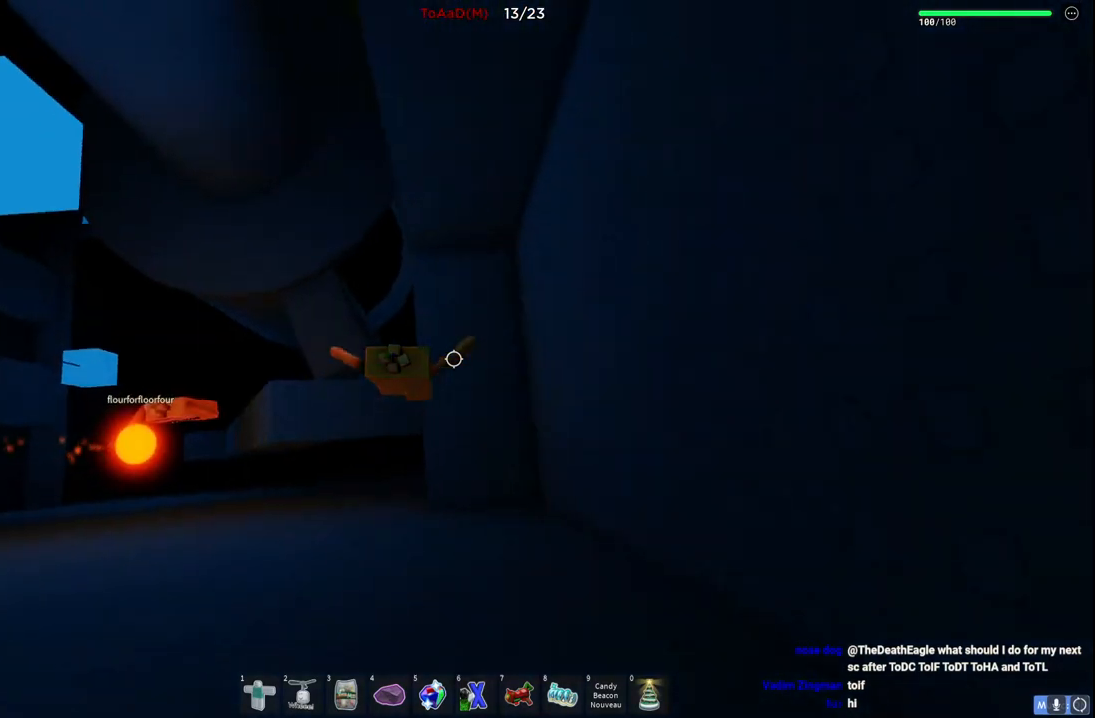
{"keys": [], "events": [[17, "space", "up"], [84, "d", "up"], [317, "a", "down"], [450, "a", "up"], [484, "w", "up"]]}
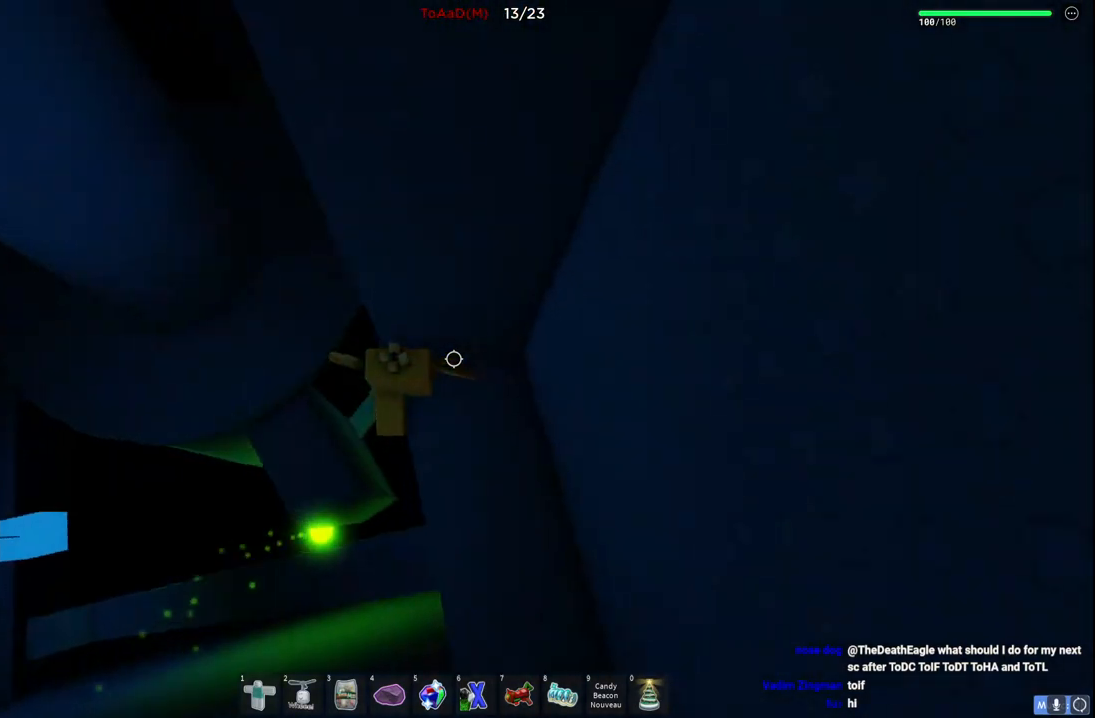
{"keys": ["a", "space"]}
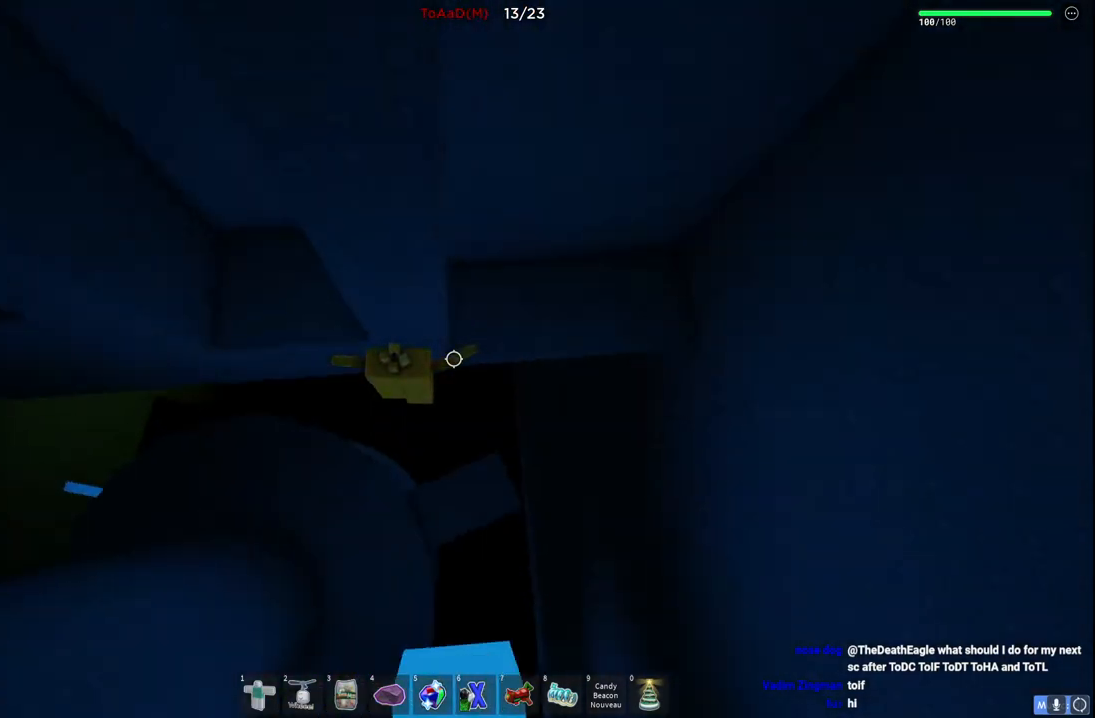
{"keys": [], "events": [[67, "space", "up"], [500, "a", "up"]]}
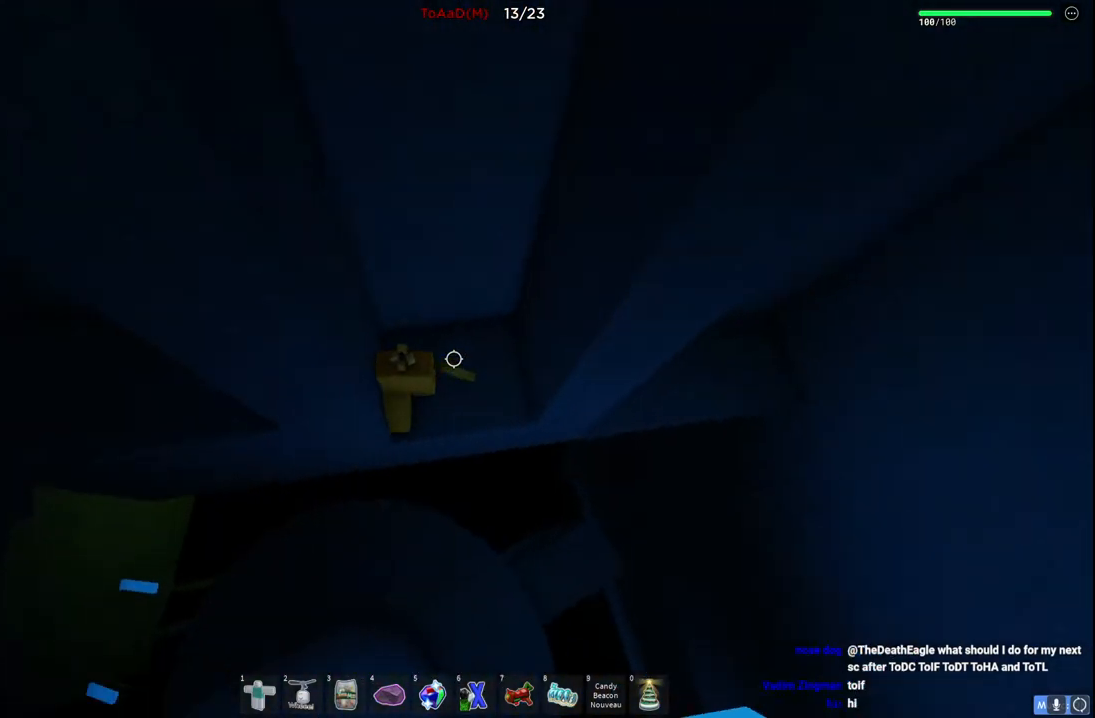
{"keys": ["a", "space"], "events": [[134, "a", "down"], [350, "space", "down"]]}
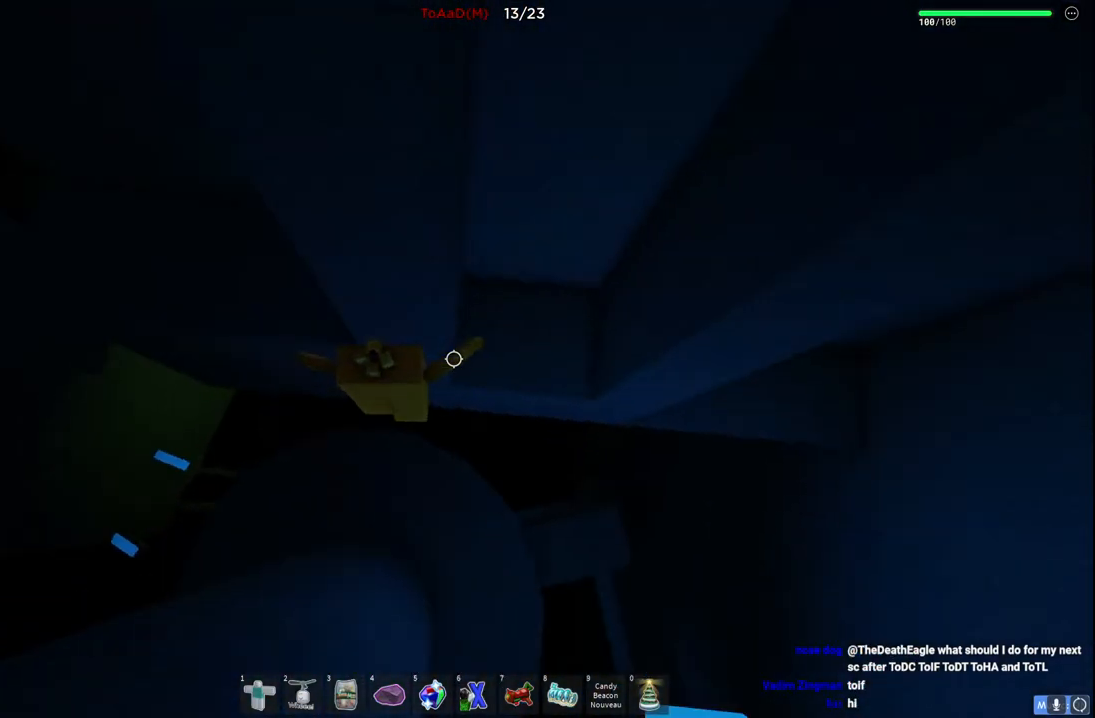
{"keys": ["a"], "events": [[17, "space", "up"]]}
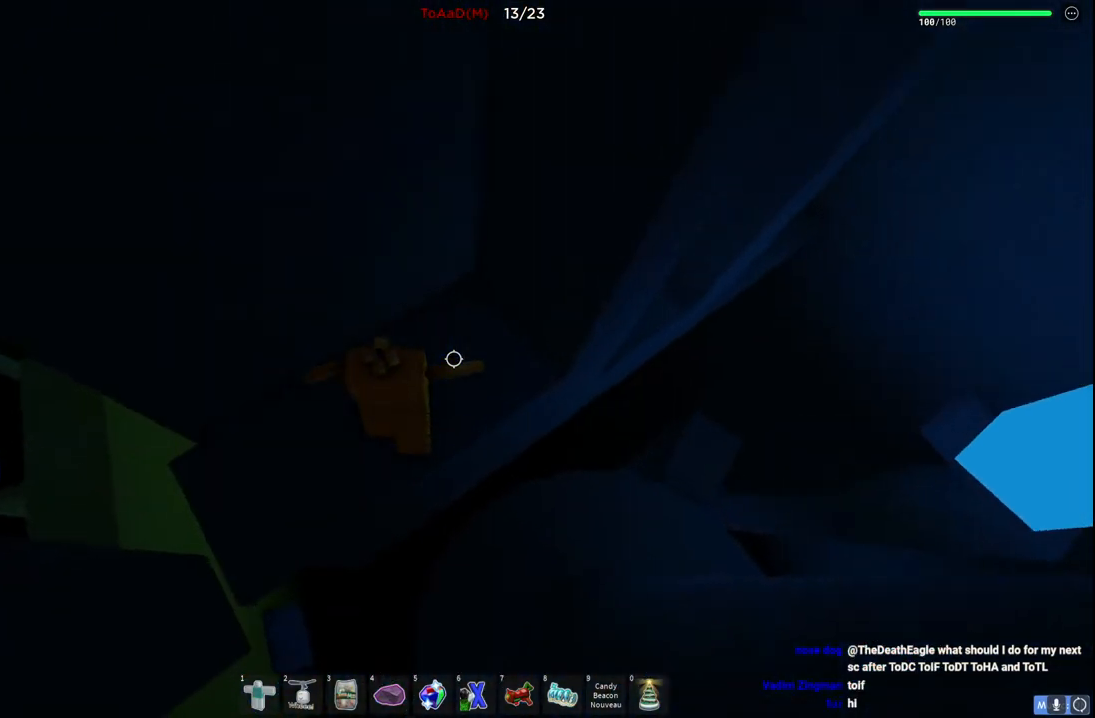
{"keys": [], "events": [[67, "a", "up"], [167, "a", "down"], [184, "s", "down"], [400, "a", "up"], [434, "s", "up"]]}
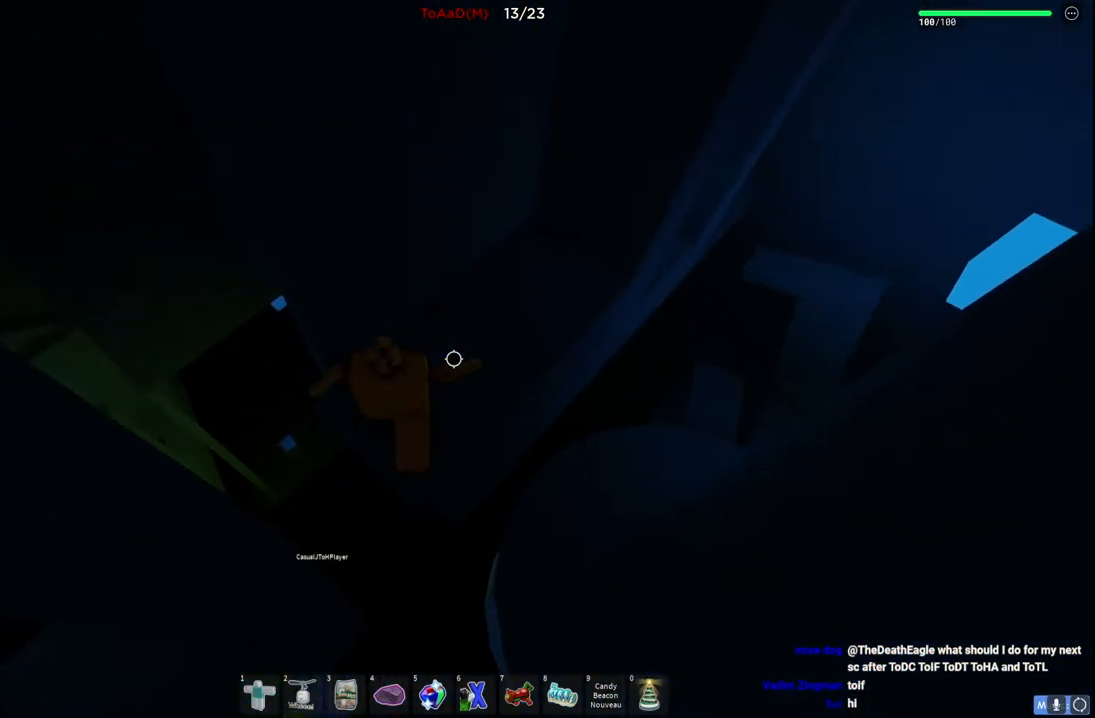
{"keys": [], "events": []}
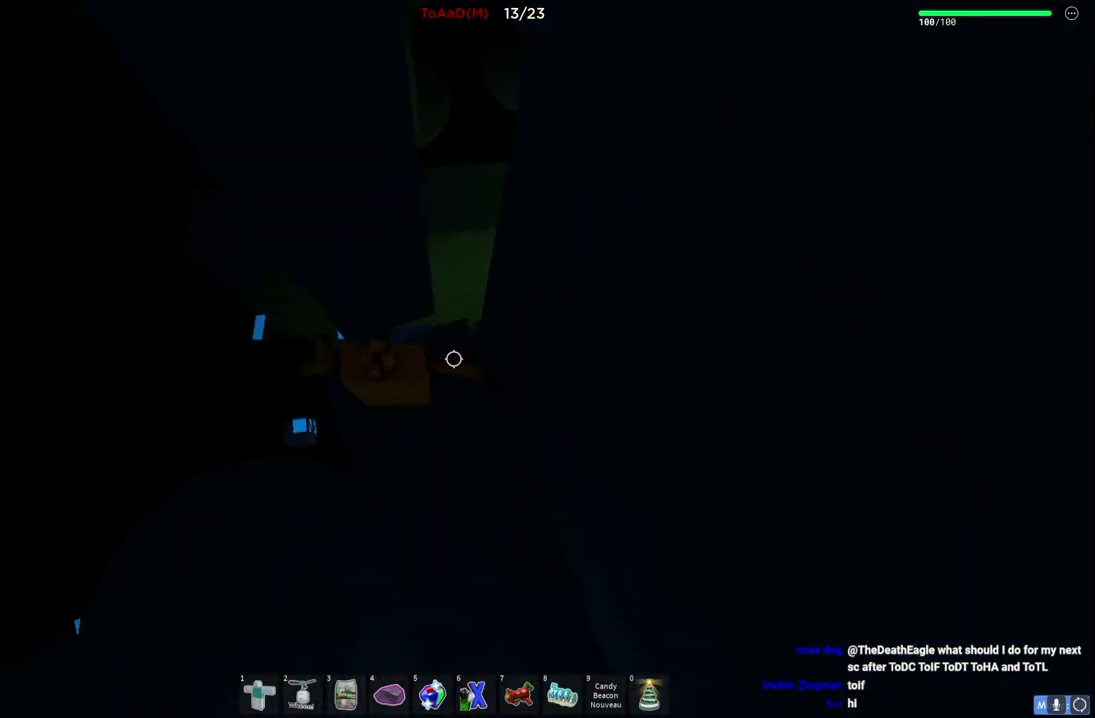
{"keys": [], "events": [[184, "d", "down"], [184, "s", "down"], [300, "d", "up"], [317, "s", "up"]]}
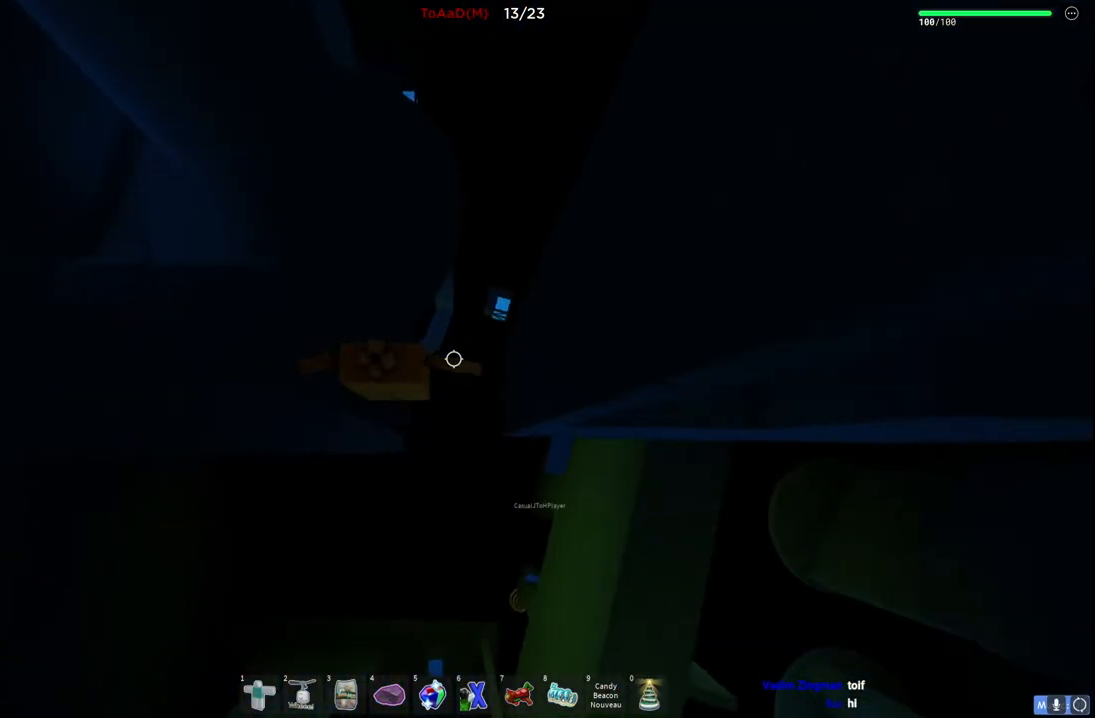
{"keys": ["d"], "events": [[434, "d", "down"]]}
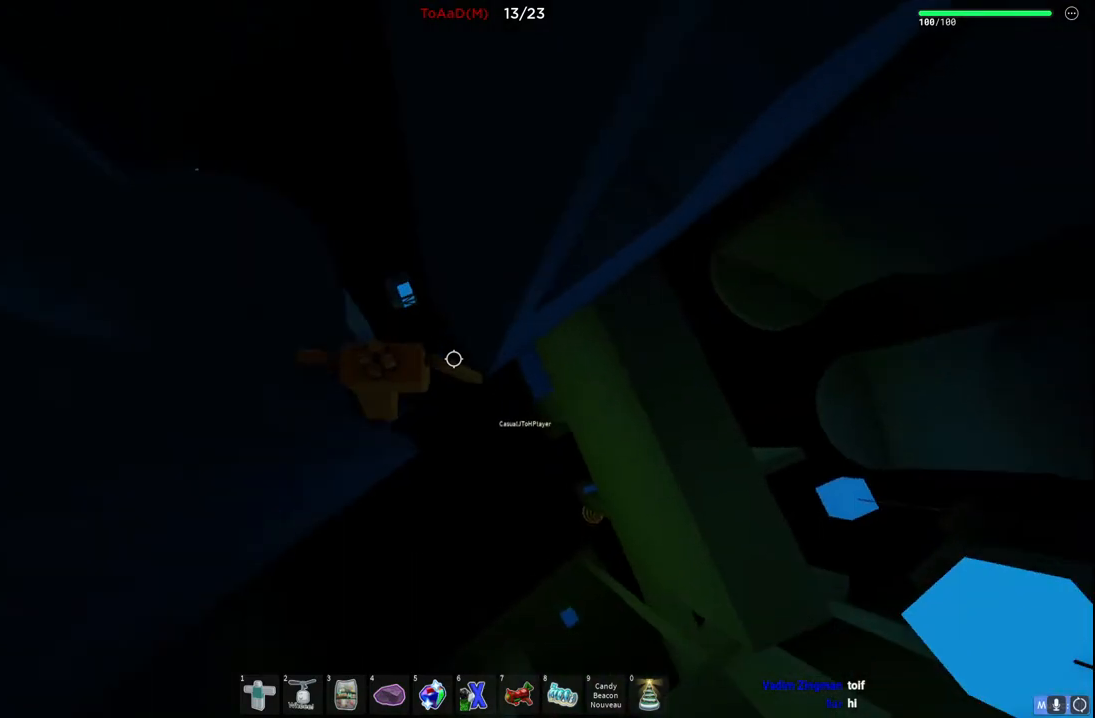
{"keys": ["d", "w"], "events": [[50, "space", "down"], [250, "space", "up"], [284, "w", "down"]]}
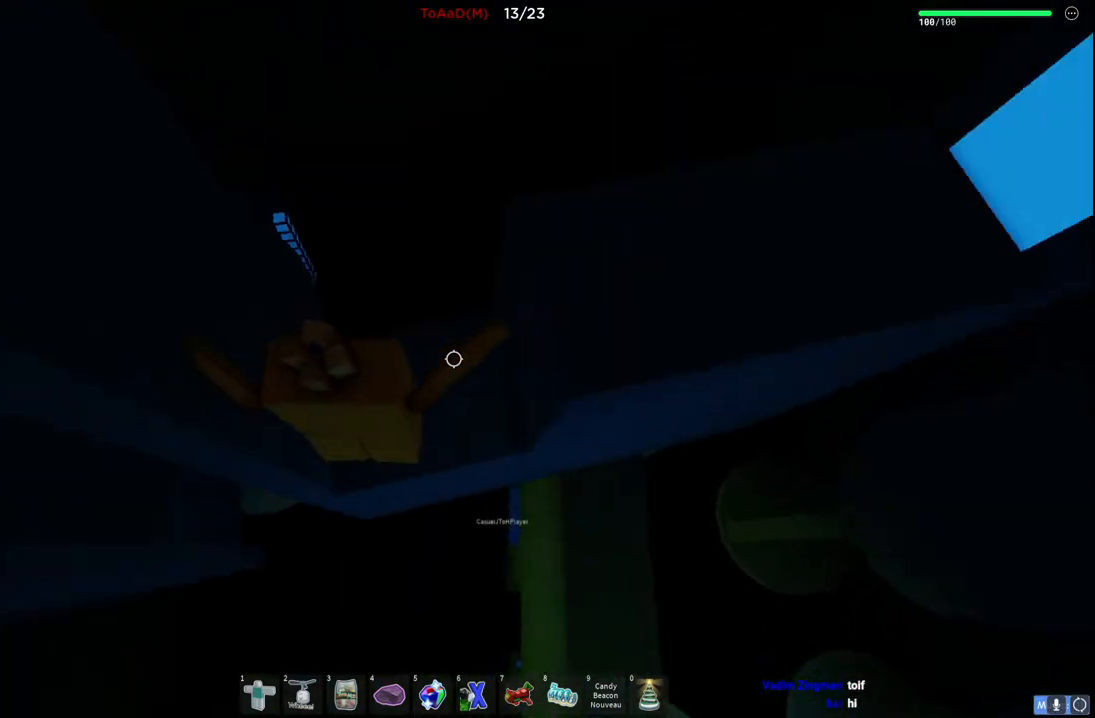
{"keys": ["w"], "events": [[17, "d", "up"], [100, "space", "down"], [167, "w", "up"], [200, "shift", "down"], [234, "space", "up"], [350, "d", "down"], [350, "shift", "up"], [367, "w", "down"], [467, "d", "up"]]}
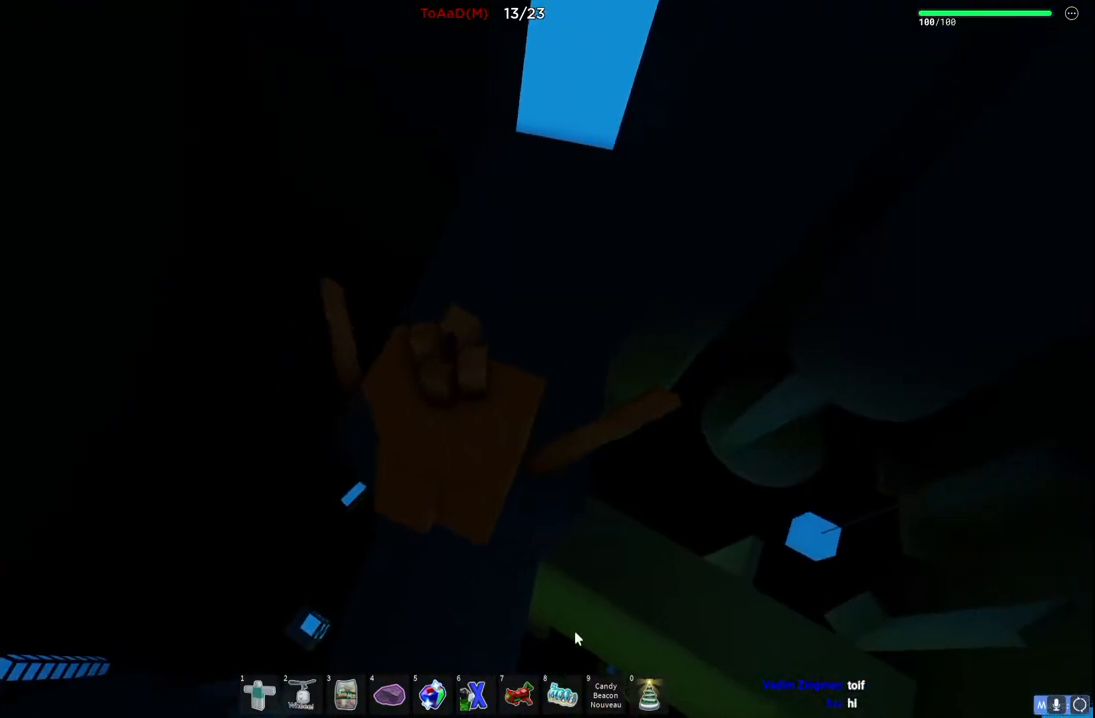
{"keys": [], "events": [[50, "w", "up"]]}
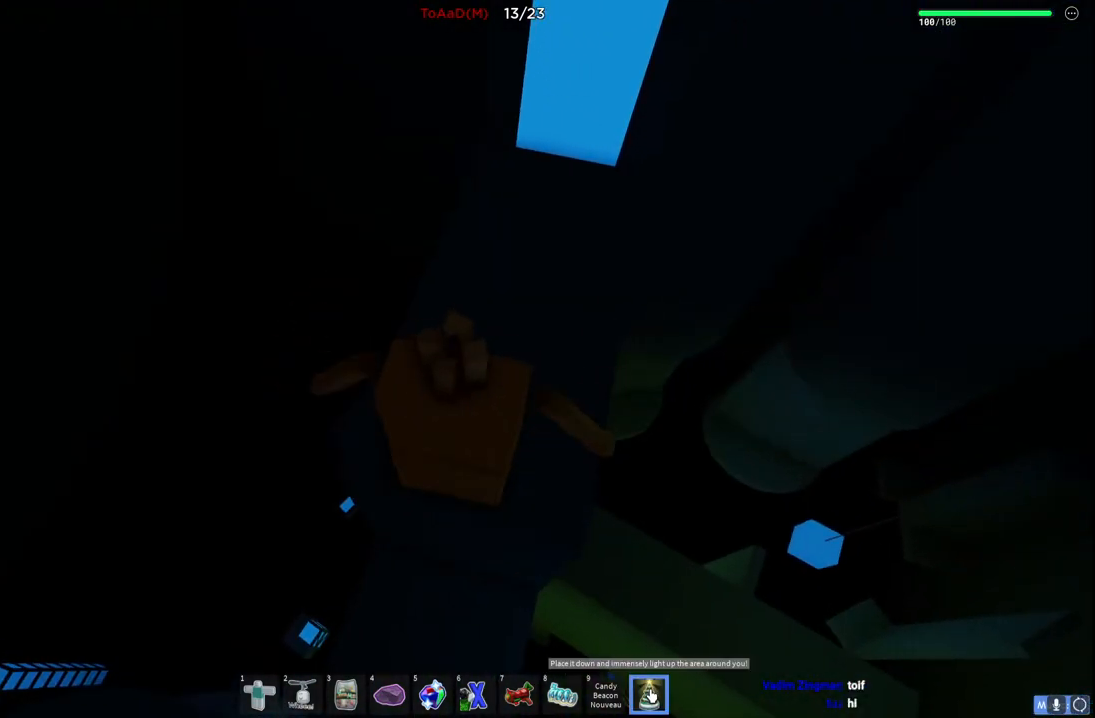
{"keys": [], "events": []}
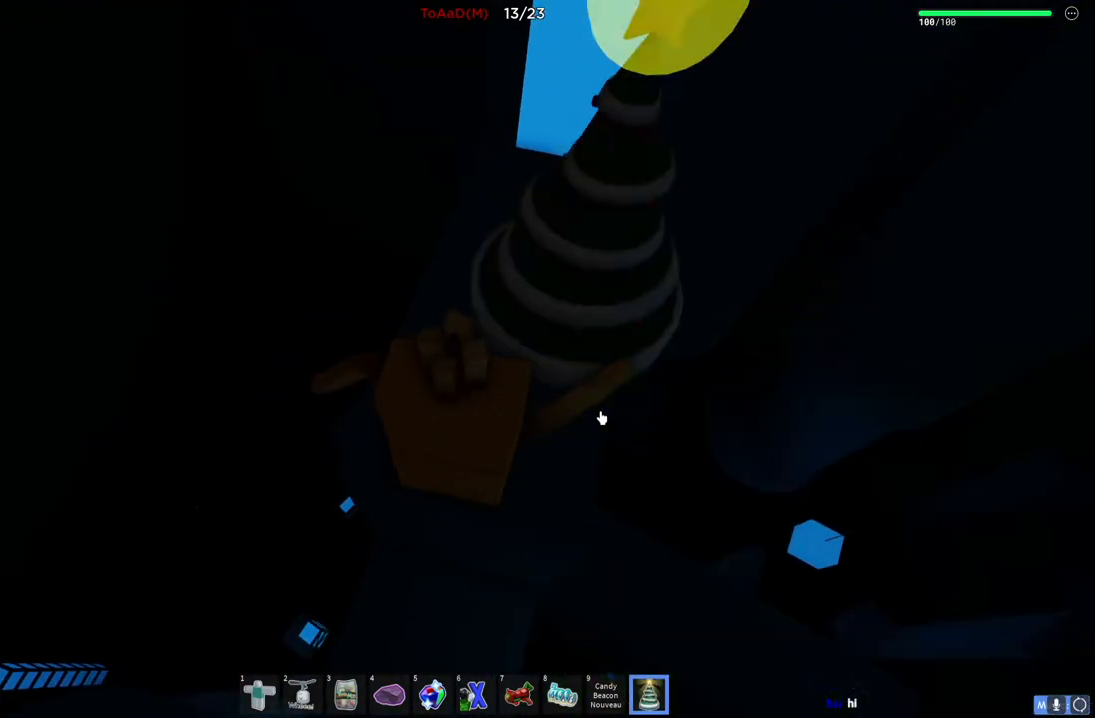
{"keys": ["w"], "events": [[117, "w", "down"]]}
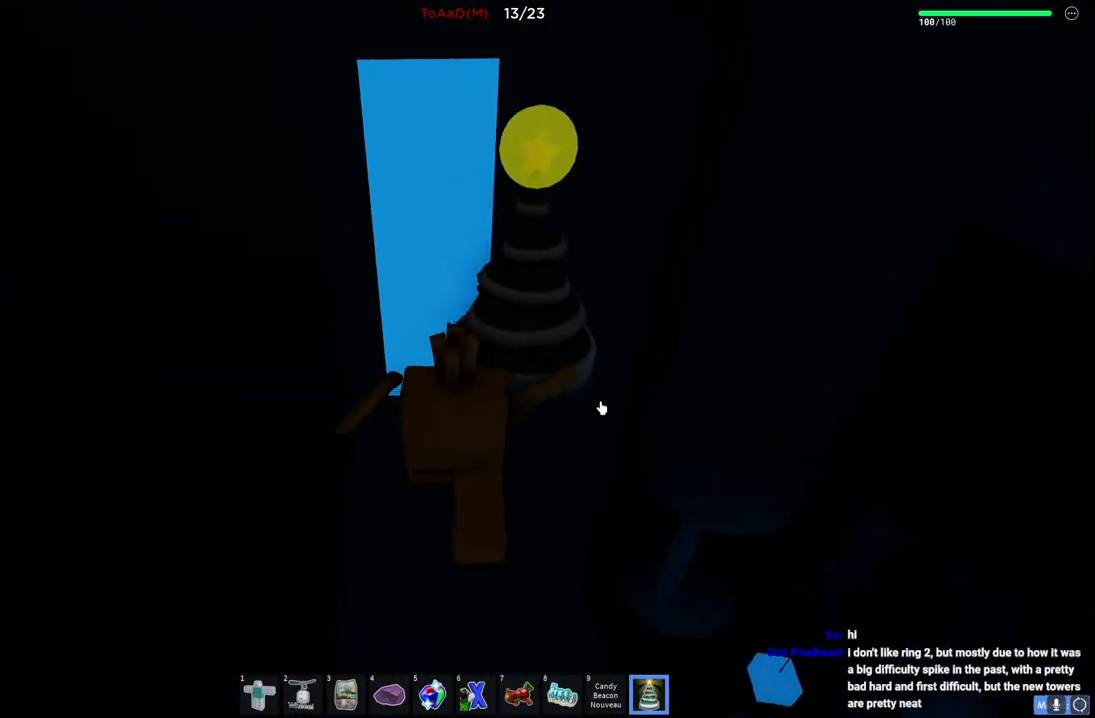
{"keys": [], "events": [[384, "w", "up"]]}
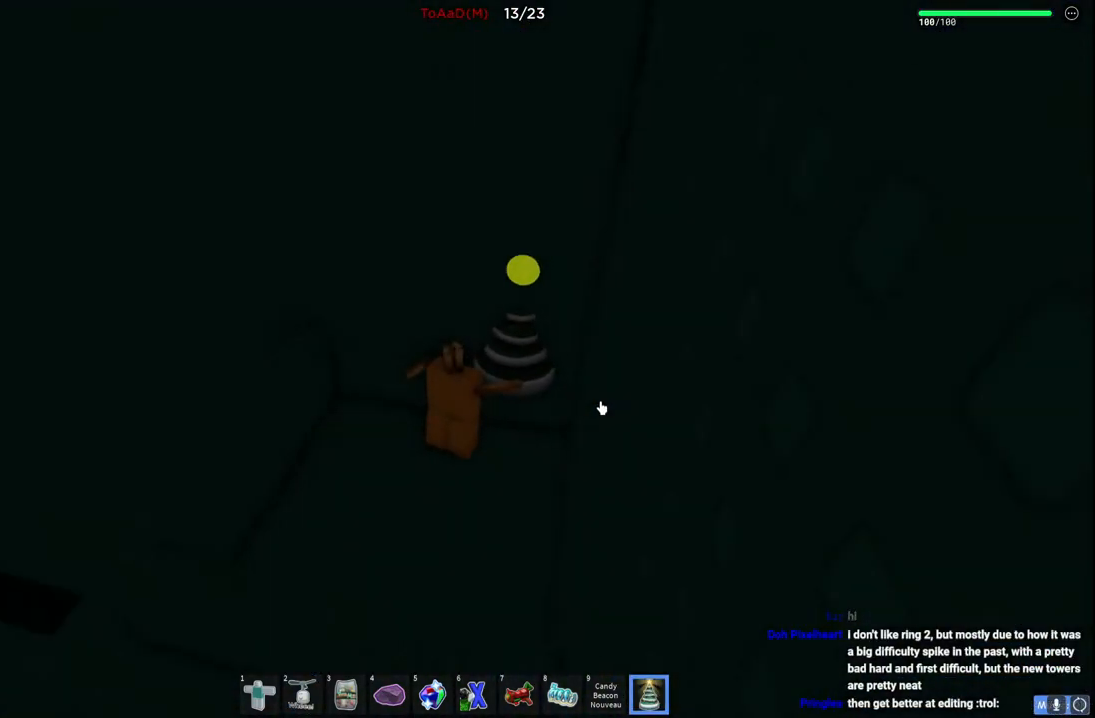
{"keys": ["w"], "events": [[400, "w", "down"]]}
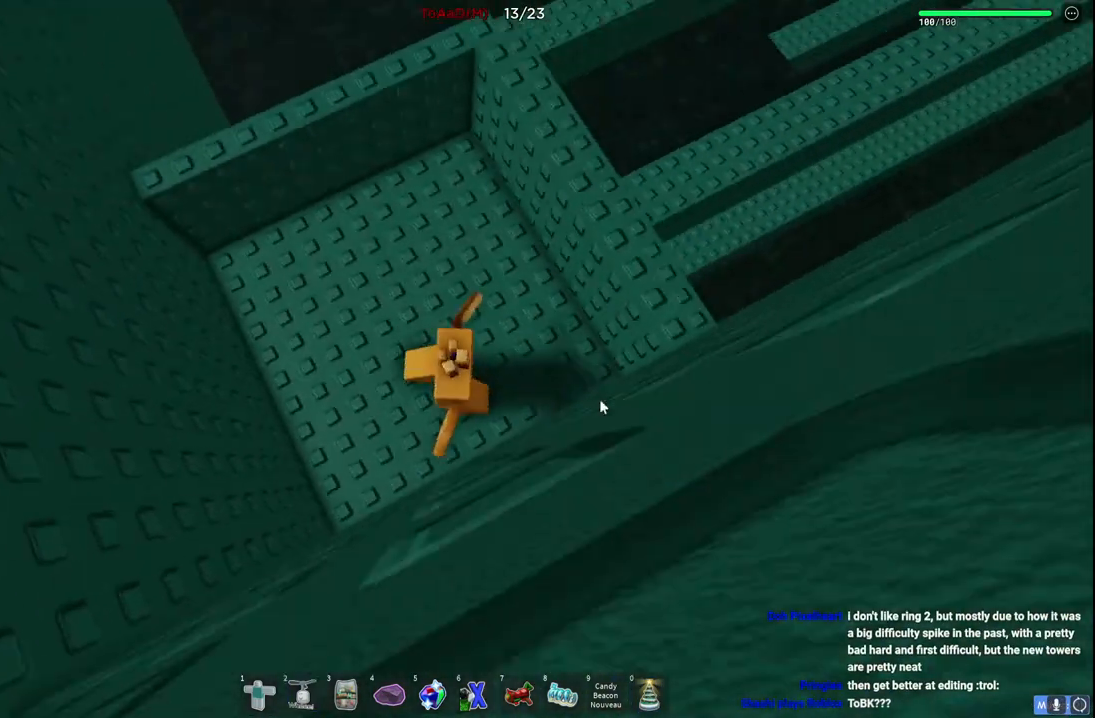
{"keys": ["w"], "events": [[284, "space", "down"], [317, "shift", "down"], [484, "space", "up"], [500, "shift", "up"]]}
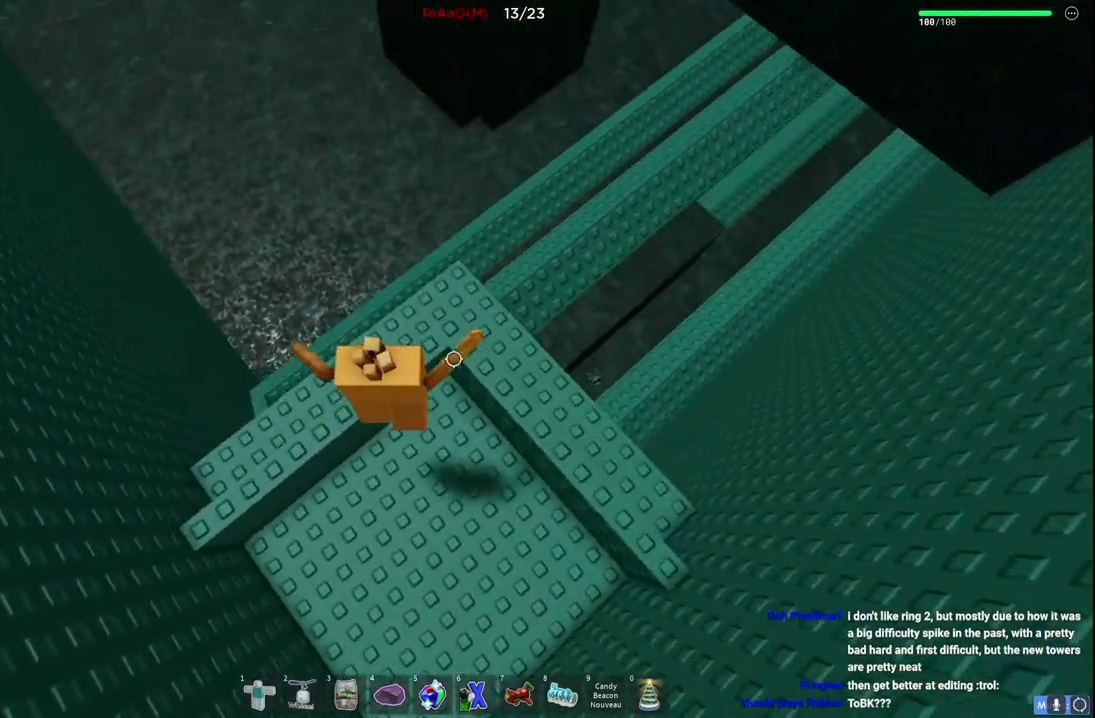
{"keys": ["space", "w"], "events": [[100, "w", "up"], [300, "w", "down"], [467, "space", "down"]]}
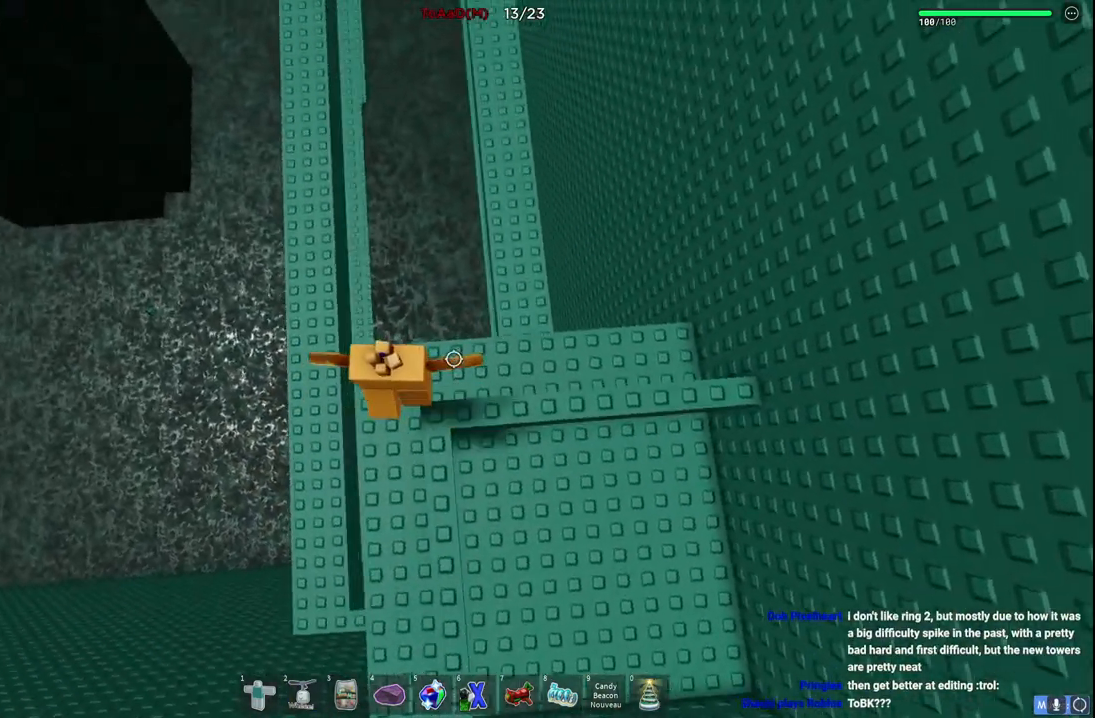
{"keys": ["w"], "events": [[167, "space", "up"]]}
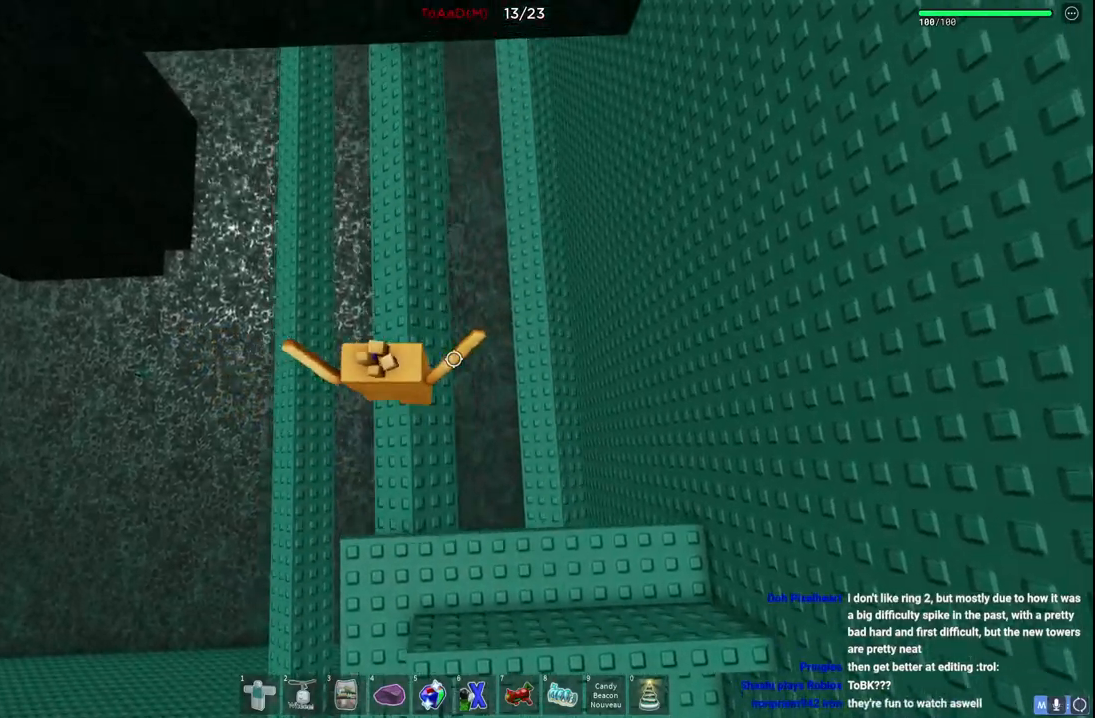
{"keys": ["d", "w"], "events": [[134, "d", "down"], [184, "space", "down"], [367, "space", "up"]]}
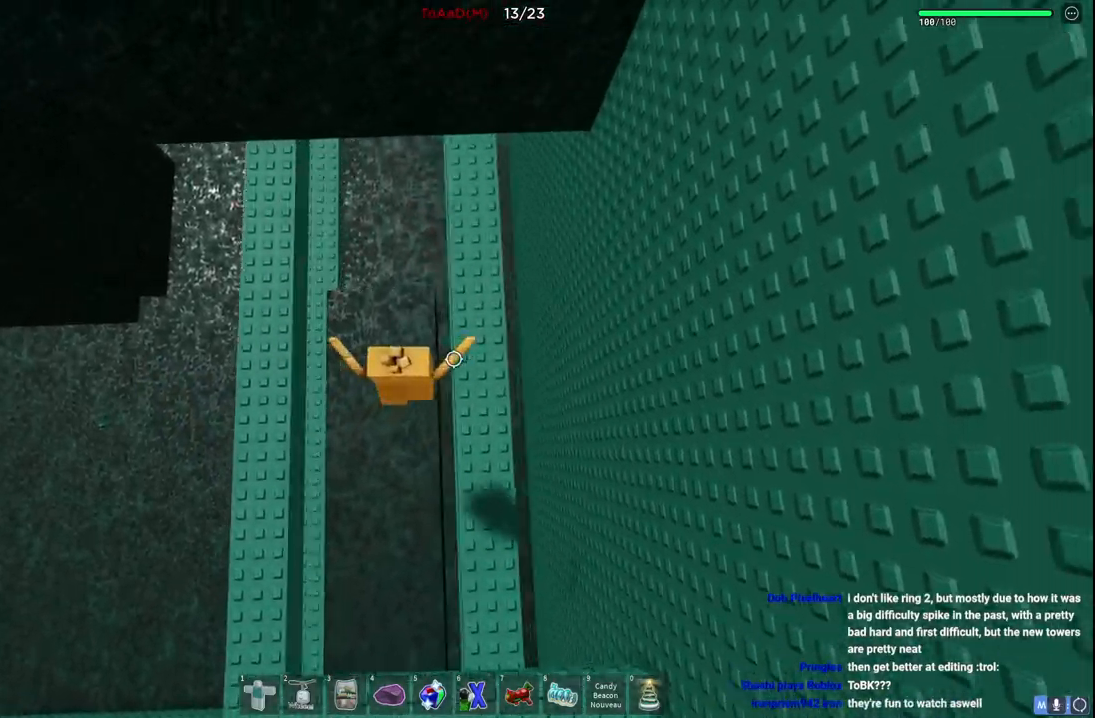
{"keys": ["w"], "events": [[50, "d", "up"]]}
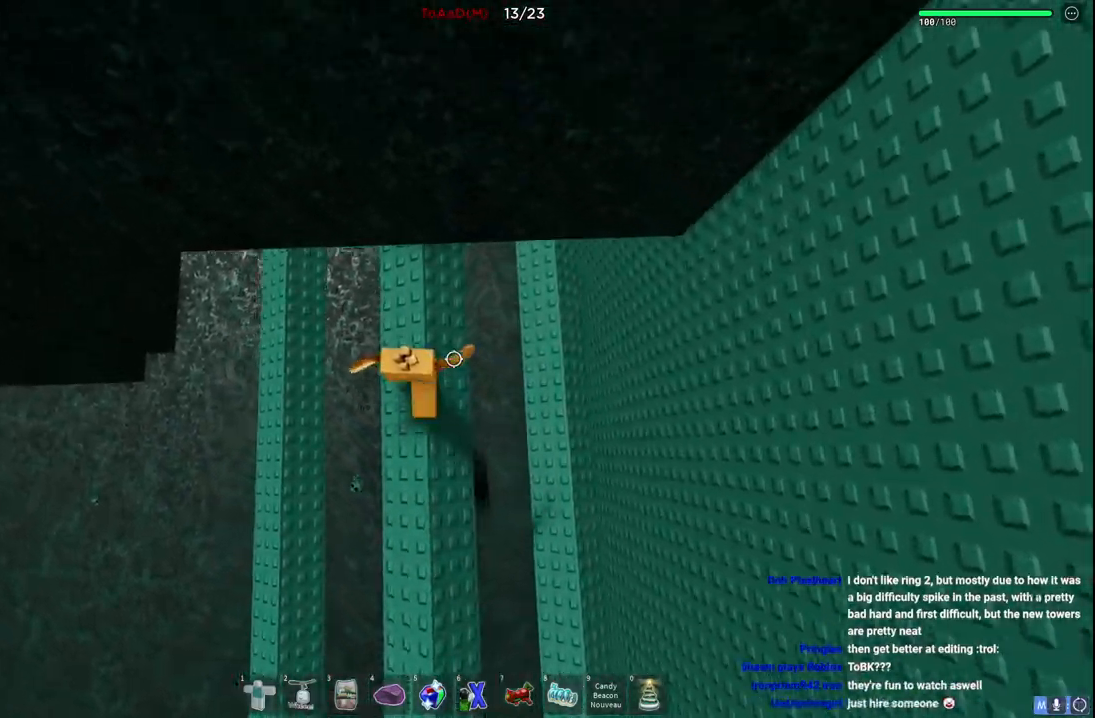
{"keys": [], "events": [[167, "d", "down"], [200, "w", "up"], [217, "d", "up"]]}
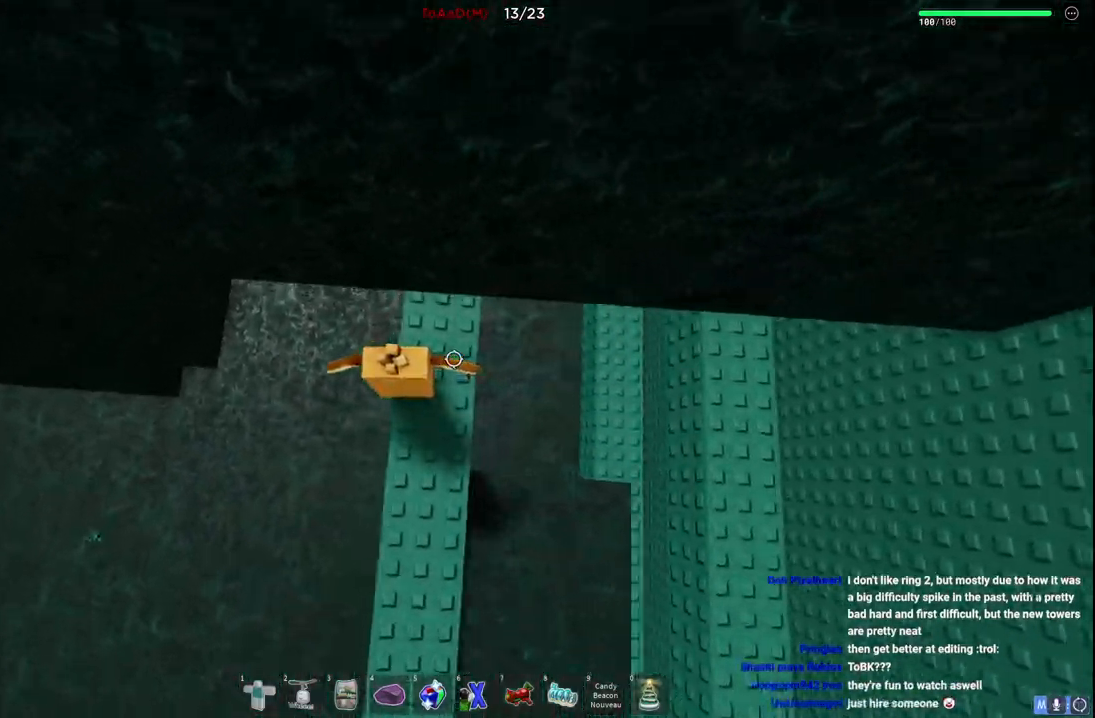
{"keys": ["d", "w"], "events": [[67, "d", "down"], [167, "d", "up"], [484, "w", "down"], [500, "d", "down"]]}
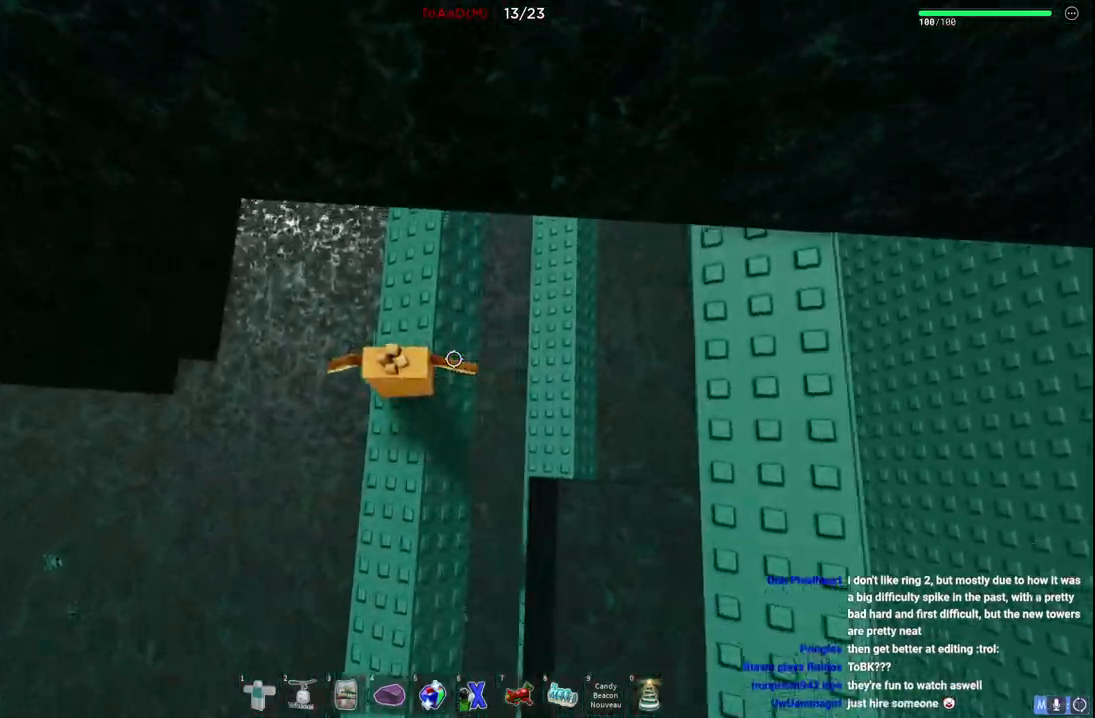
{"keys": ["w"], "events": [[300, "d", "up"], [317, "w", "up"], [467, "w", "down"]]}
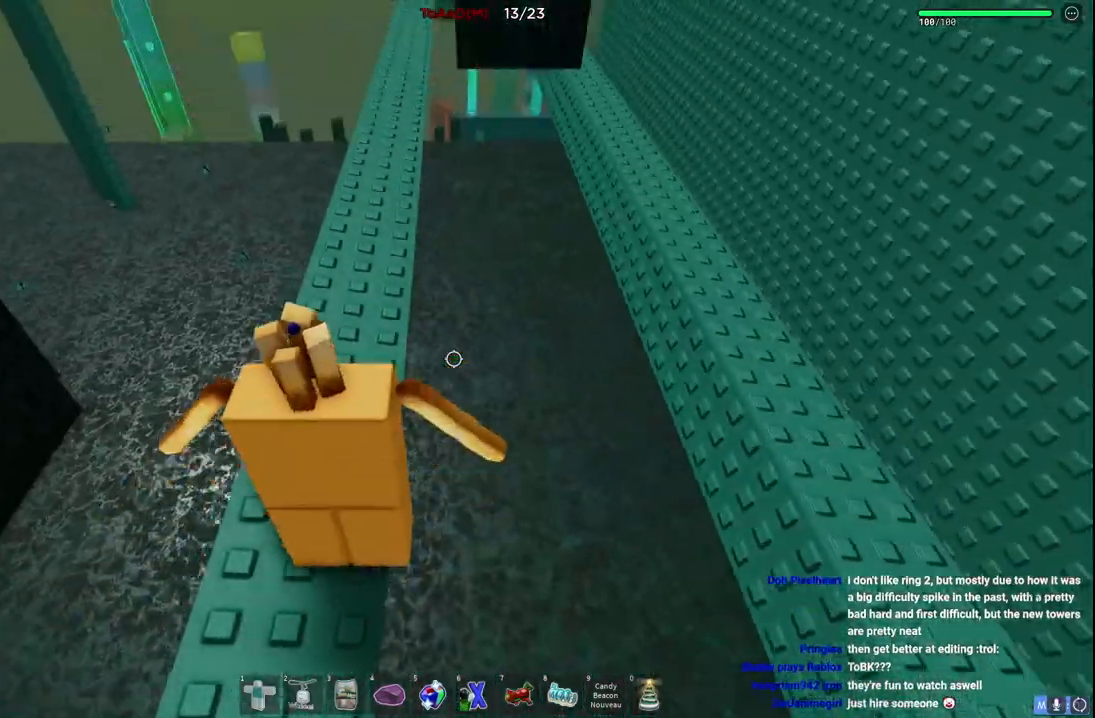
{"keys": ["w"], "events": []}
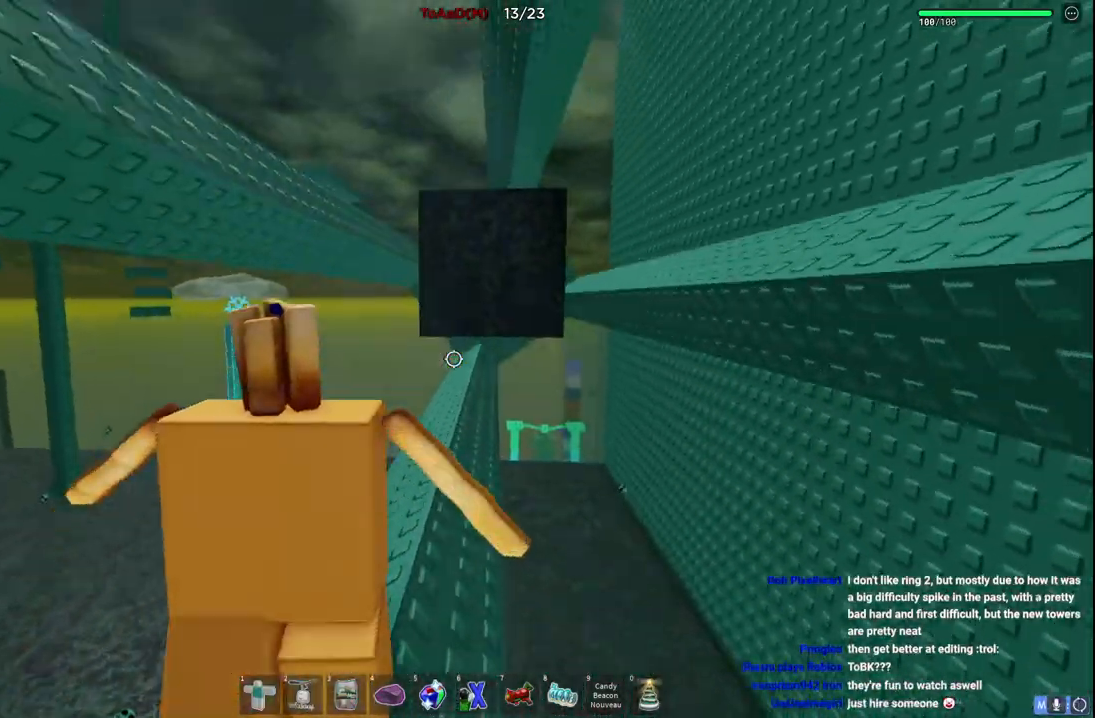
{"keys": ["d", "w"], "events": [[234, "d", "down"]]}